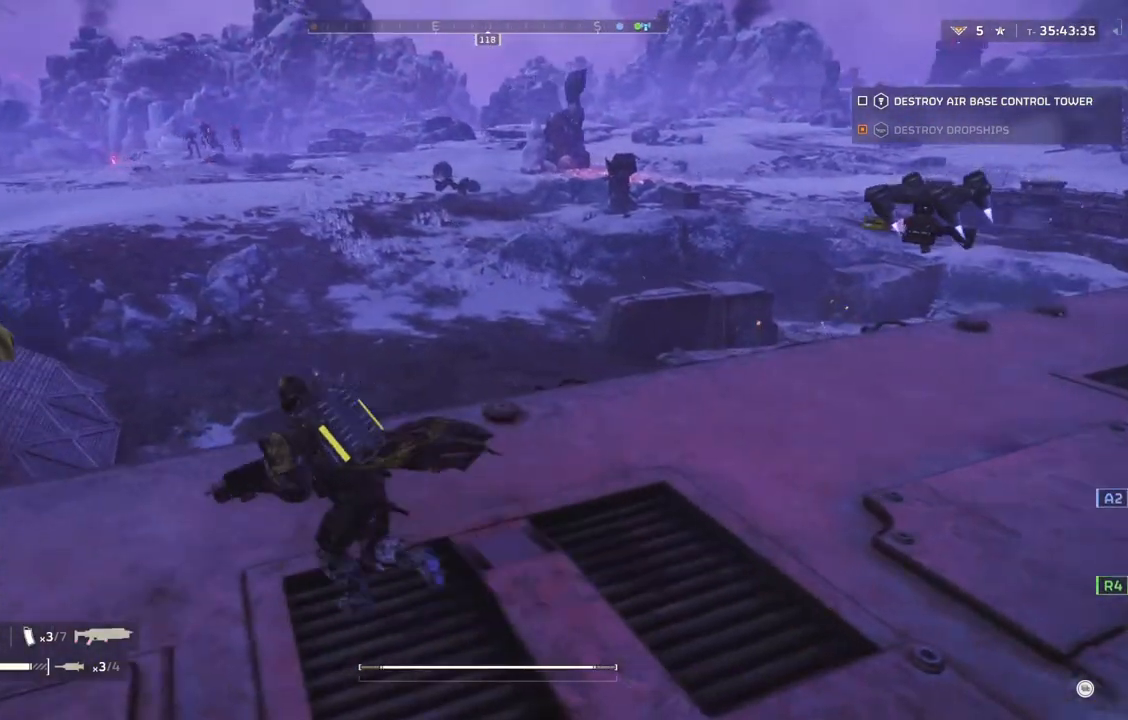
Gameplay with a controller (PlayStation layout); each line is a JSON object with the inputs held at the frame after it. "events" lists button and stick changes between this image and that frame as [ms after this image, input, new state], when the widget could be followed in between. Not read: right_stick.
{"buttons": [], "left_stick": "up-right", "events": [[17, "left_stick", "up"], [267, "left_stick", "up-right"]]}
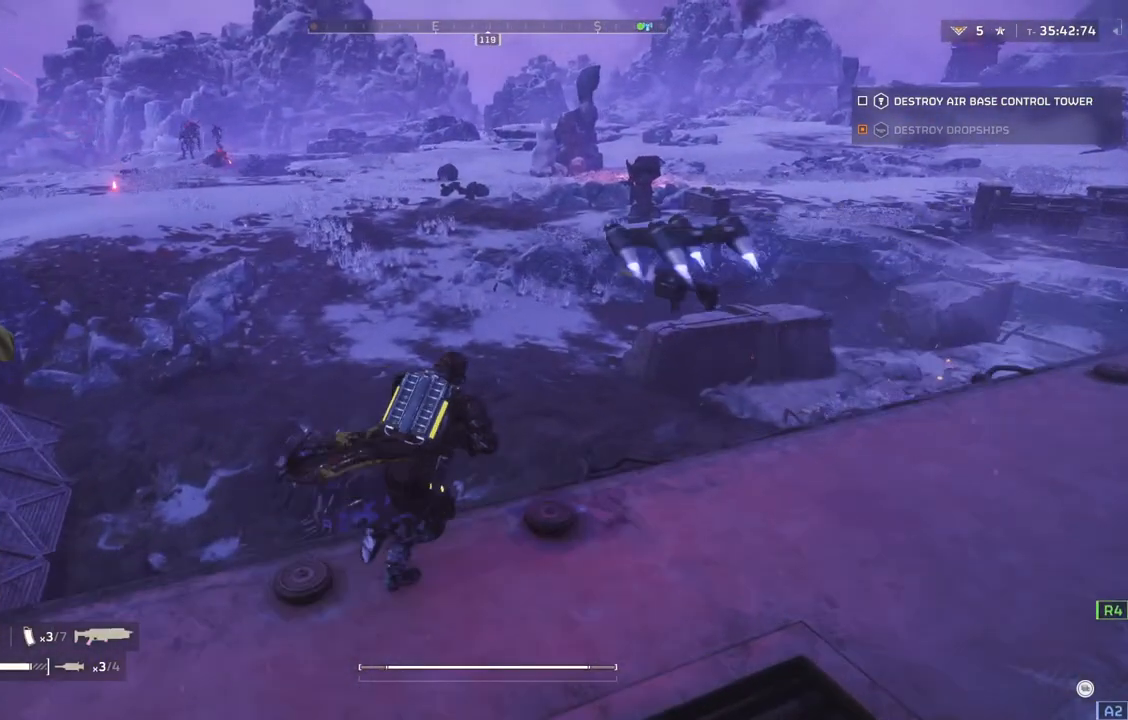
{"buttons": [], "left_stick": "up-left", "events": [[333, "left_stick", "up"], [483, "left_stick", "up-left"]]}
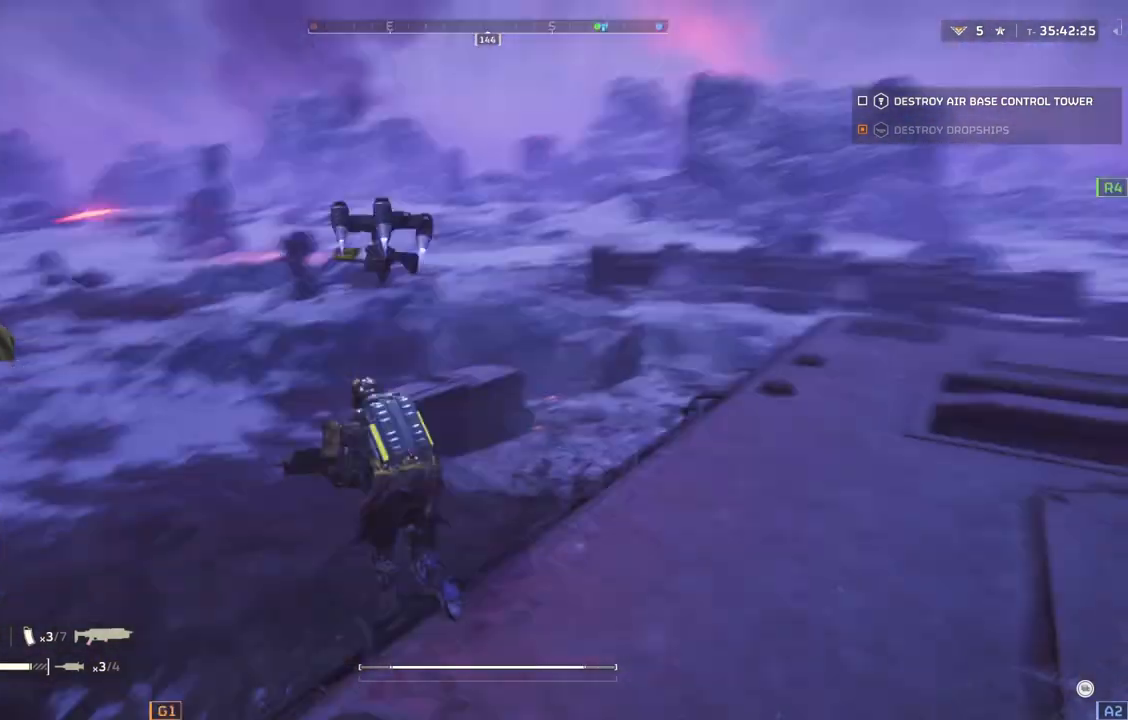
{"buttons": [], "left_stick": "up-left", "events": []}
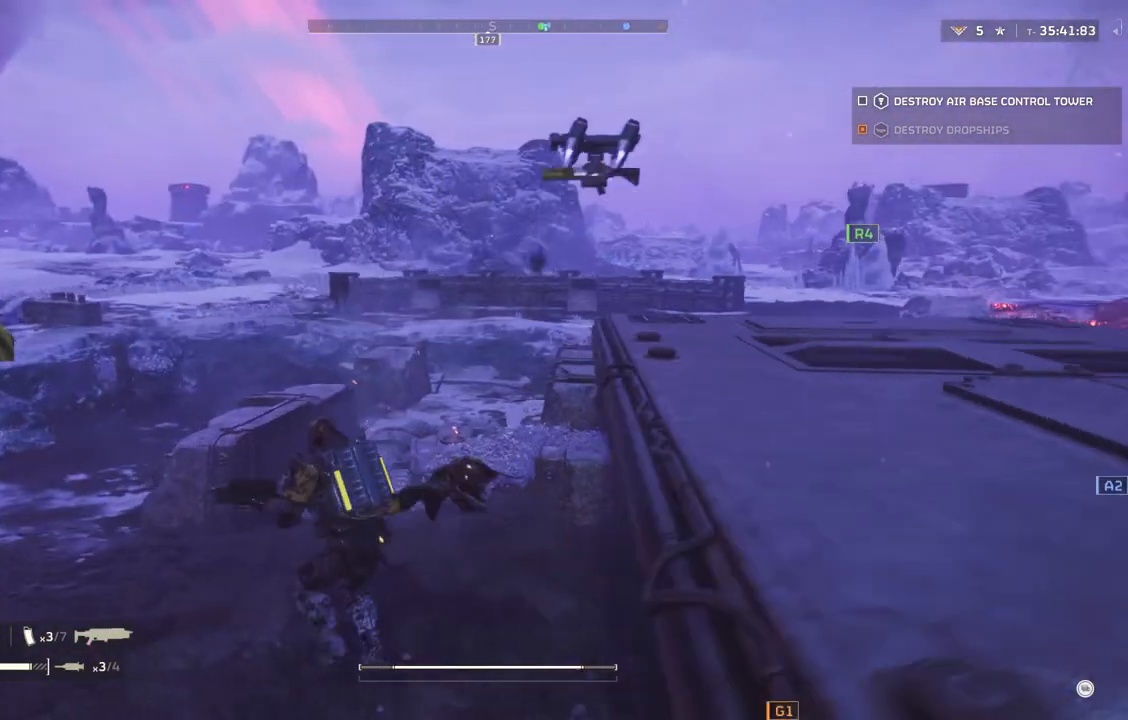
{"buttons": [], "left_stick": "up", "events": [[200, "left_stick", "up"]]}
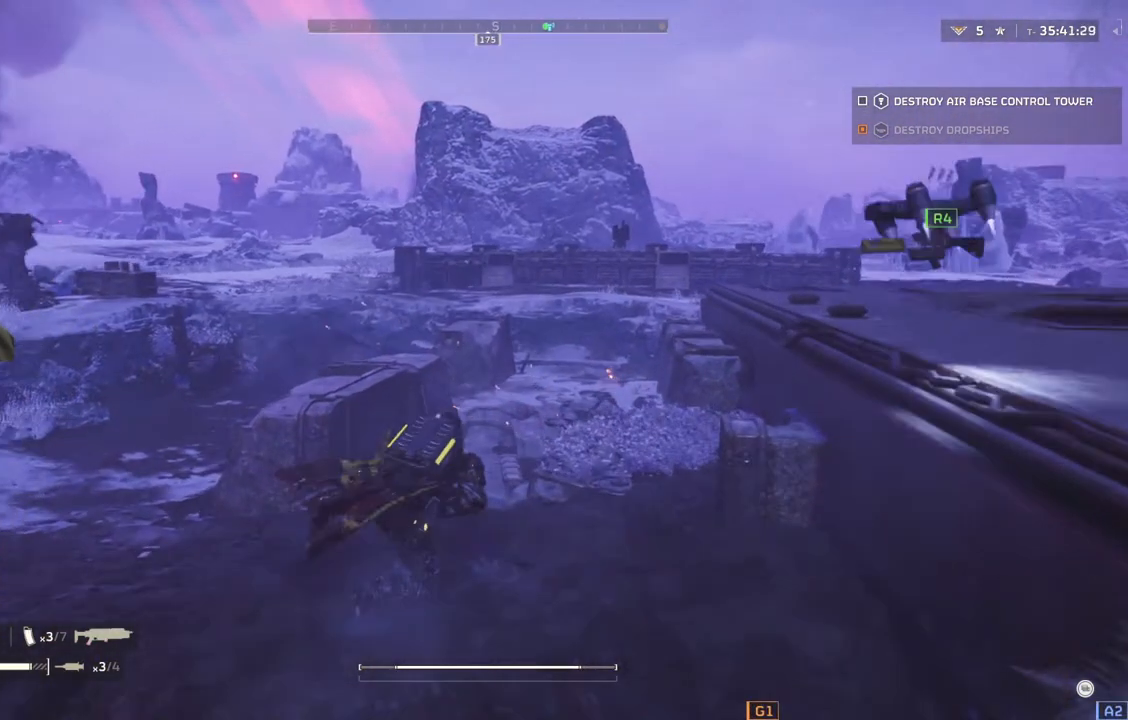
{"buttons": [], "left_stick": "up", "events": []}
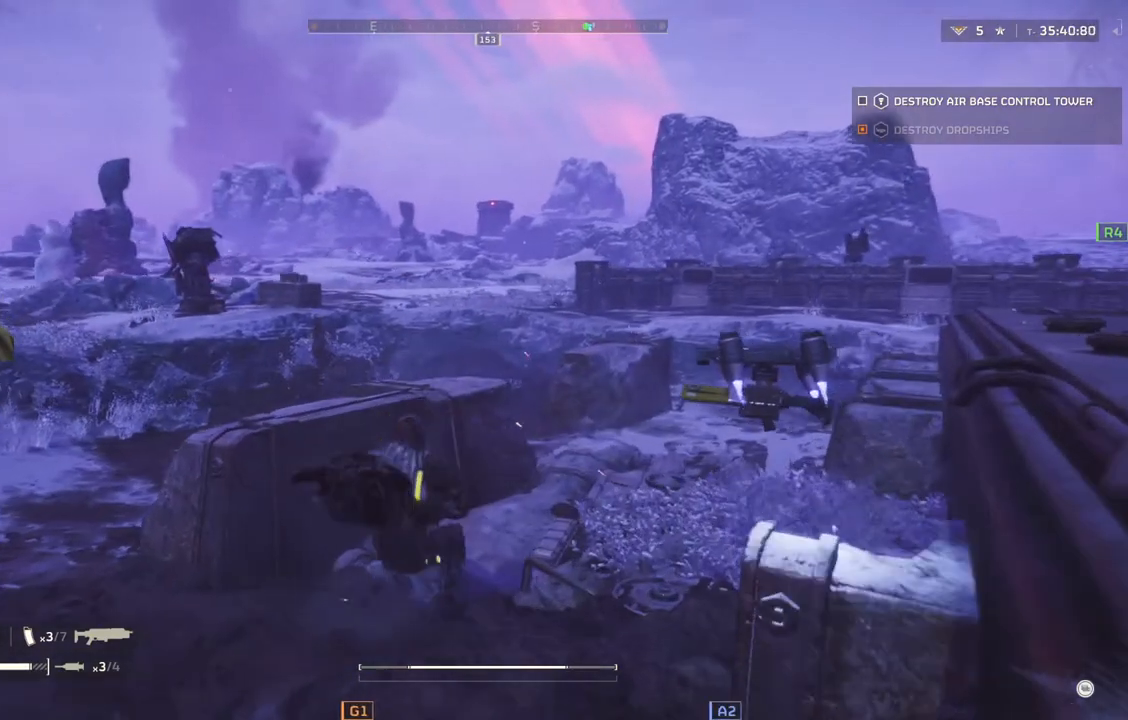
{"buttons": [], "left_stick": "up-right", "events": [[333, "left_stick", "up-right"]]}
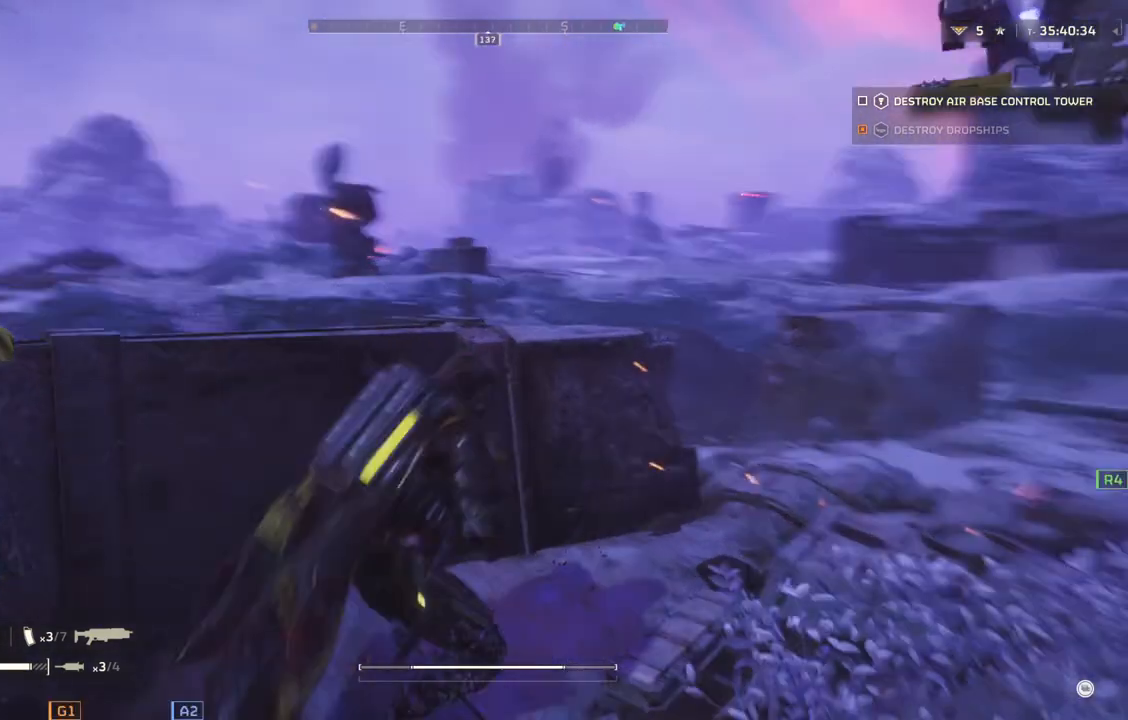
{"buttons": [], "left_stick": "center", "events": [[100, "left_stick", "center"]]}
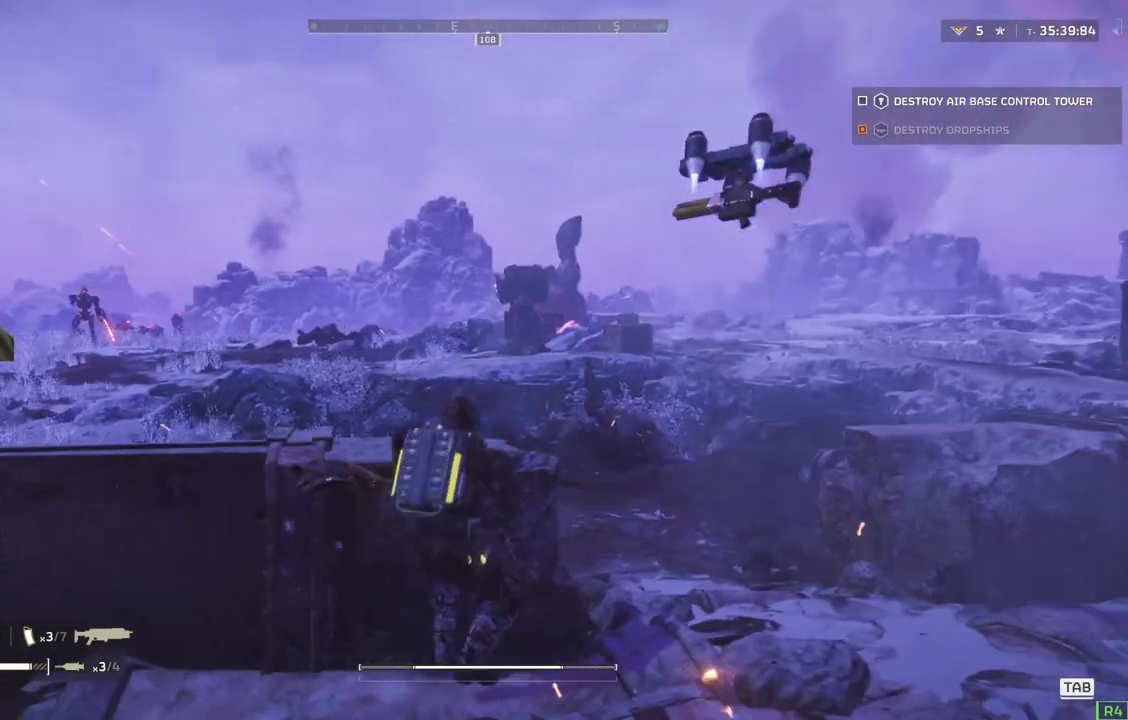
{"buttons": [], "left_stick": "left", "events": [[117, "left_stick", "down-left"], [267, "left_stick", "left"]]}
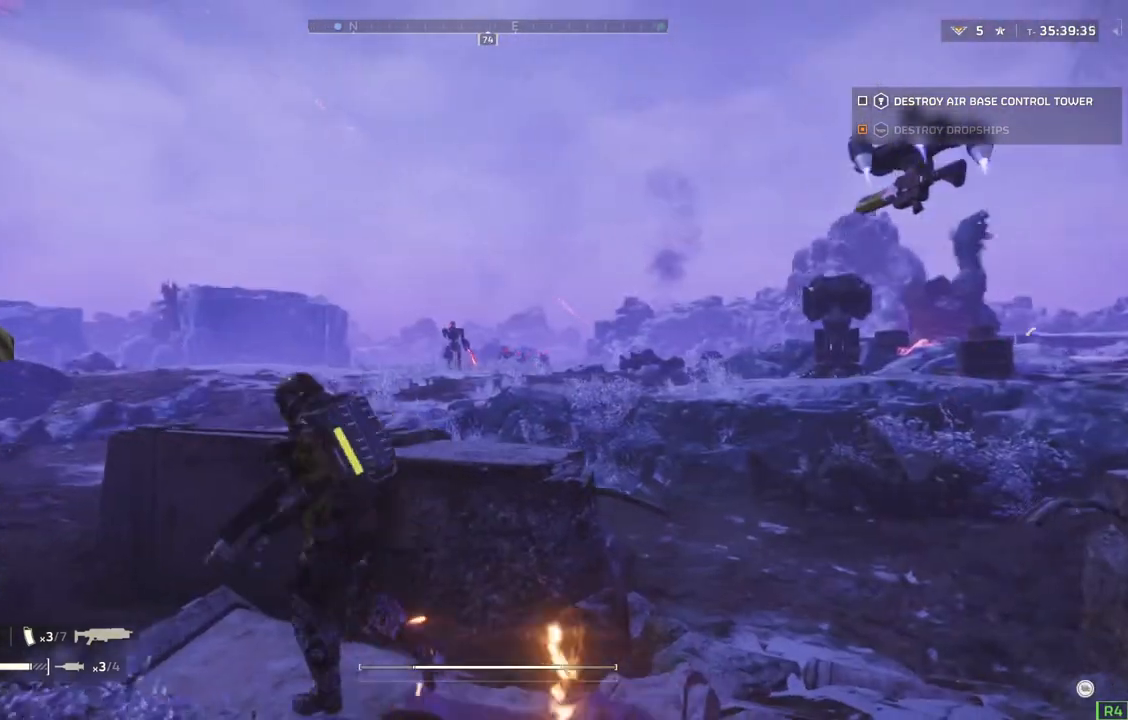
{"buttons": ["L2"], "left_stick": "left", "events": [[317, "L2", "down"]]}
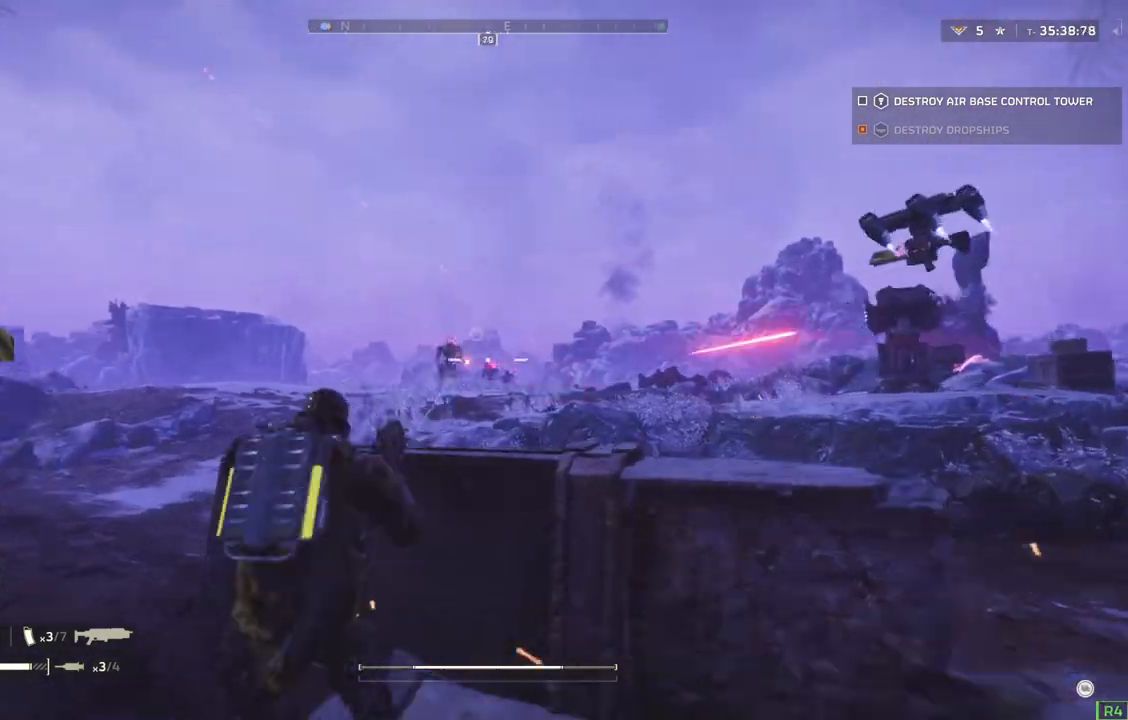
{"buttons": ["L2"], "left_stick": "left", "events": []}
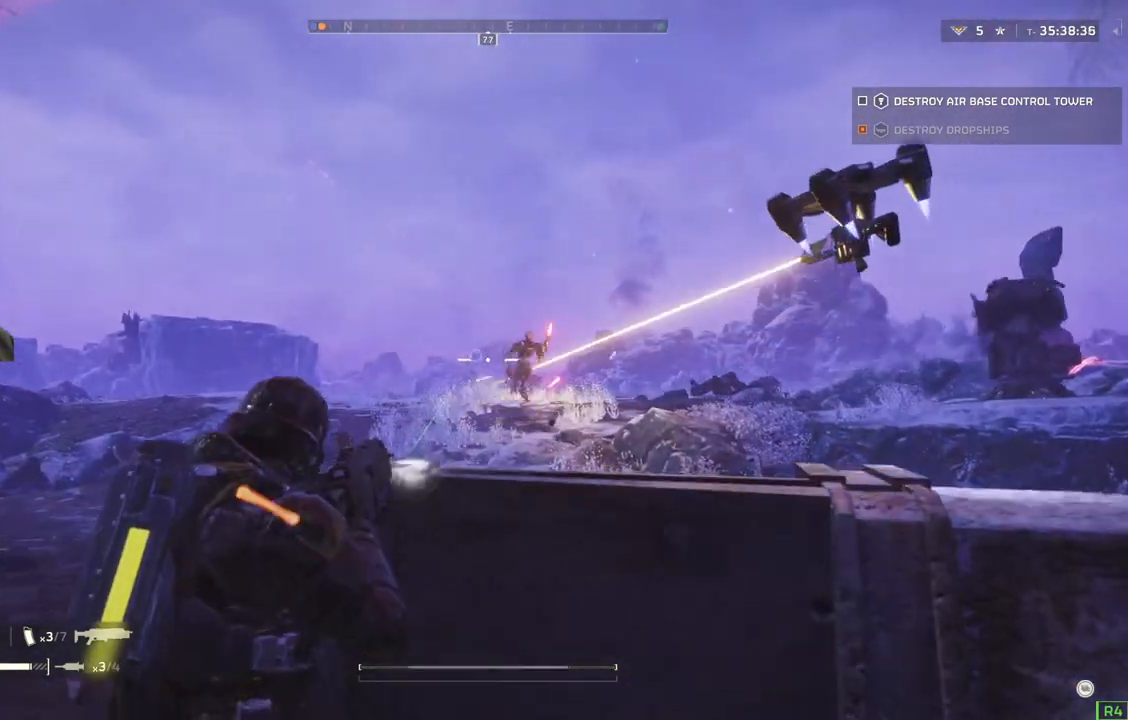
{"buttons": ["L2"], "left_stick": "left", "events": []}
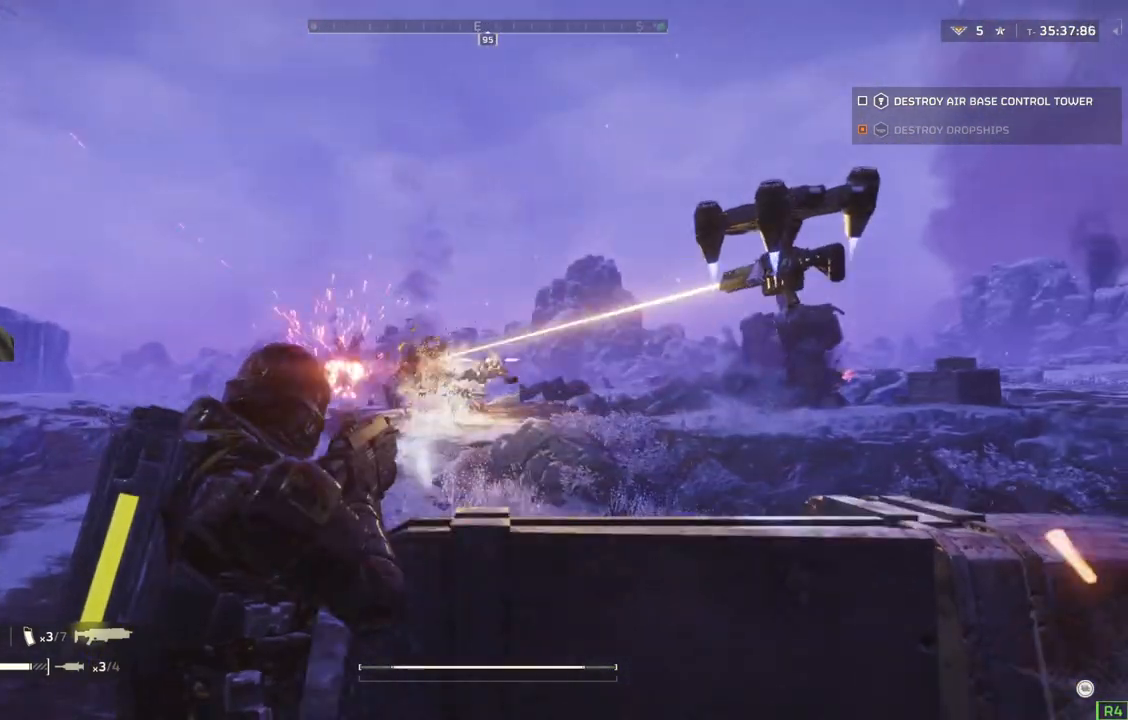
{"buttons": ["L2"], "left_stick": "left", "events": []}
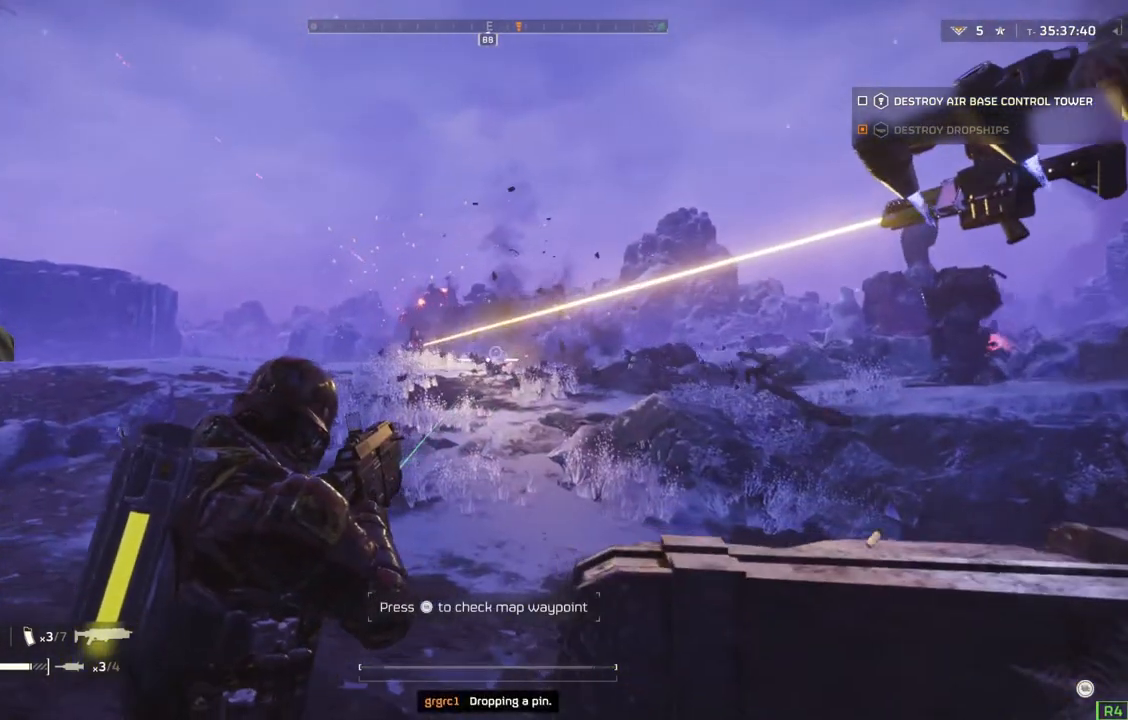
{"buttons": ["L2"], "left_stick": "left", "events": []}
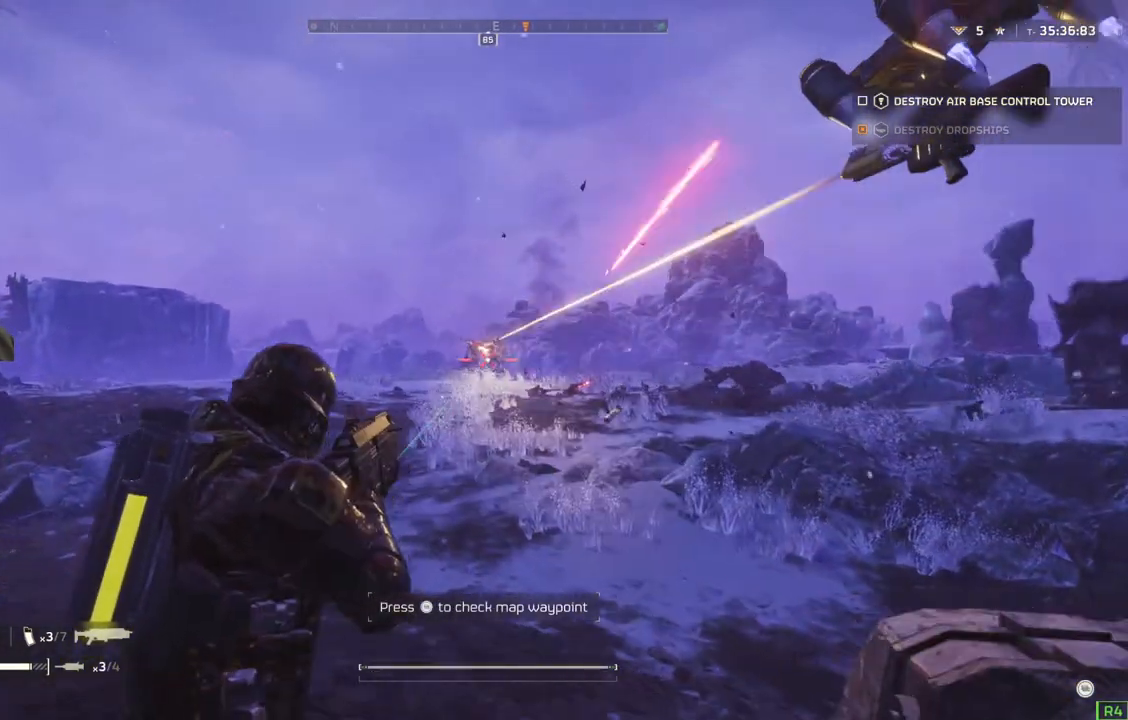
{"buttons": ["L2"], "left_stick": "left", "events": []}
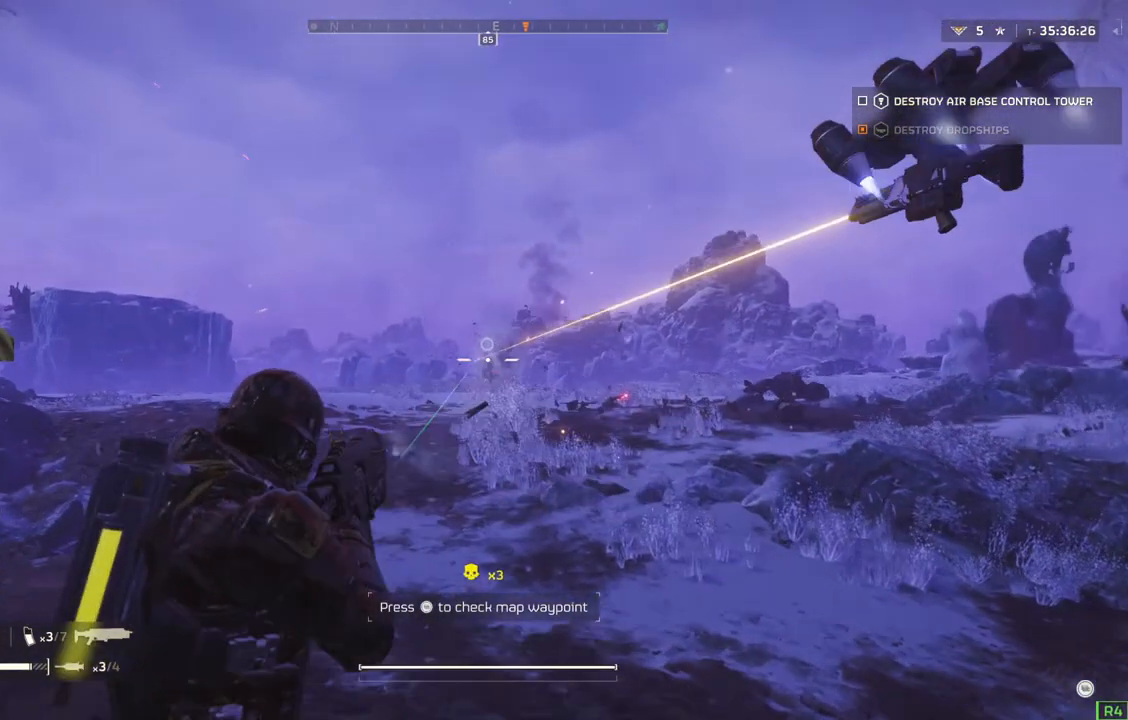
{"buttons": ["L2"], "left_stick": "left", "events": []}
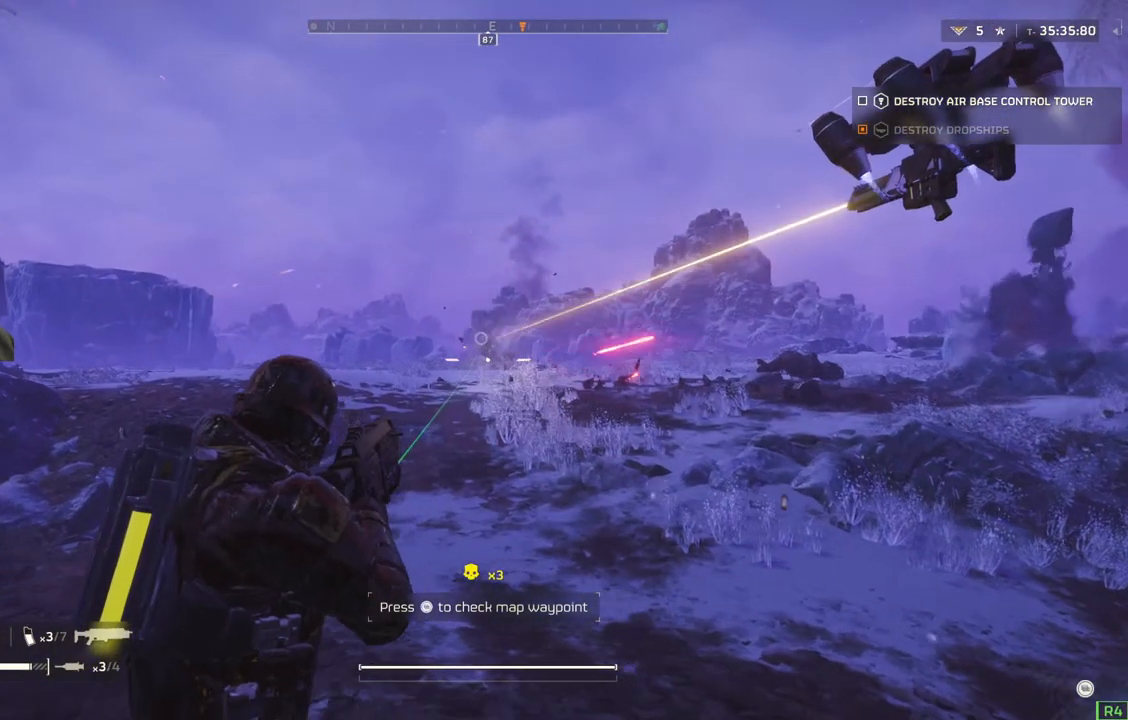
{"buttons": ["L2"], "left_stick": "left", "events": []}
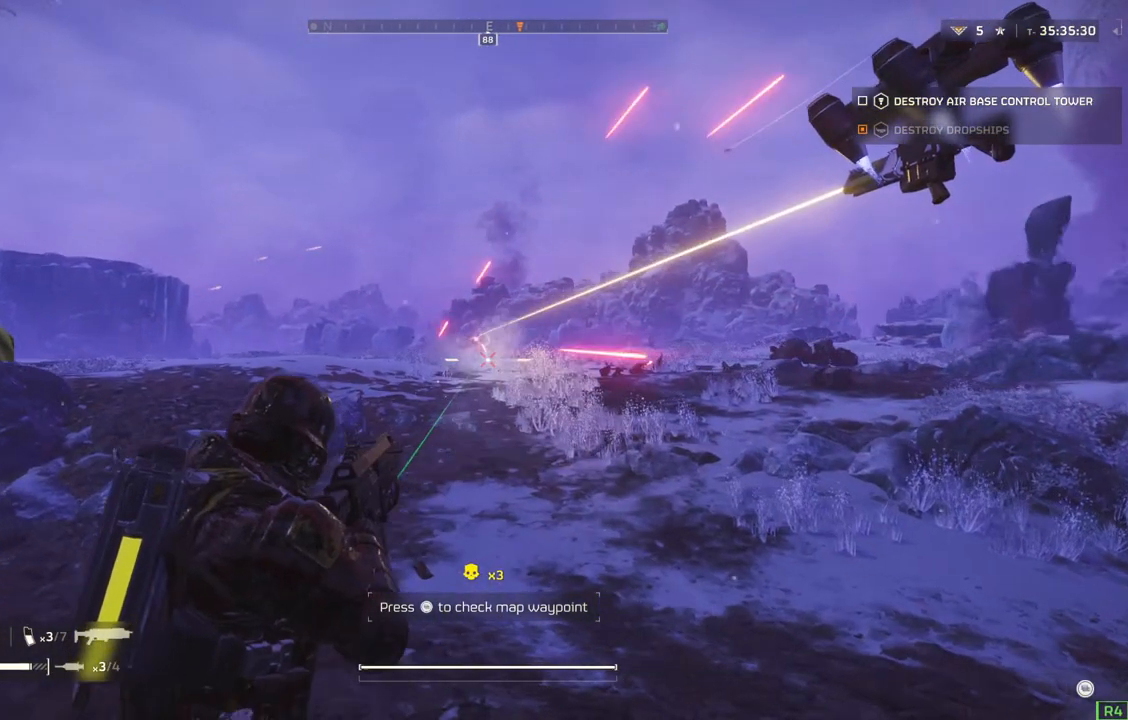
{"buttons": ["L2"], "left_stick": "left", "events": [[100, "L1", "down"], [150, "L1", "up"]]}
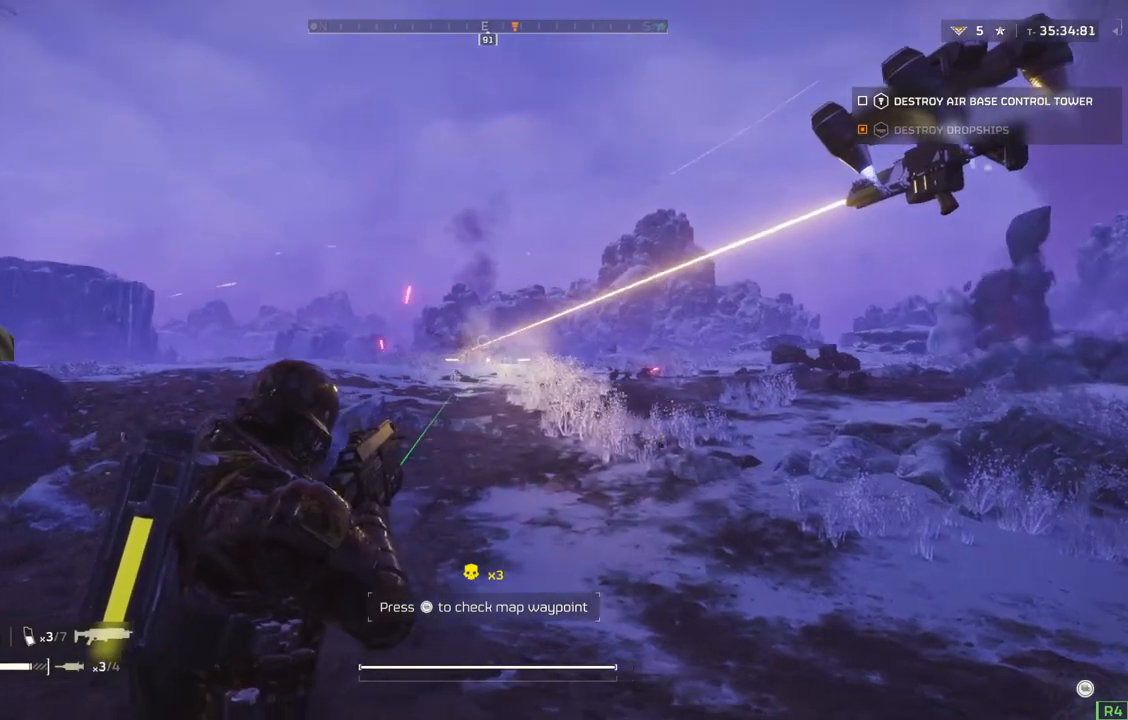
{"buttons": ["L3"], "left_stick": "up", "events": [[117, "L1", "down"], [167, "L1", "up"], [217, "left_stick", "up-left"], [333, "L2", "up"], [333, "left_stick", "up"], [467, "L3", "down"]]}
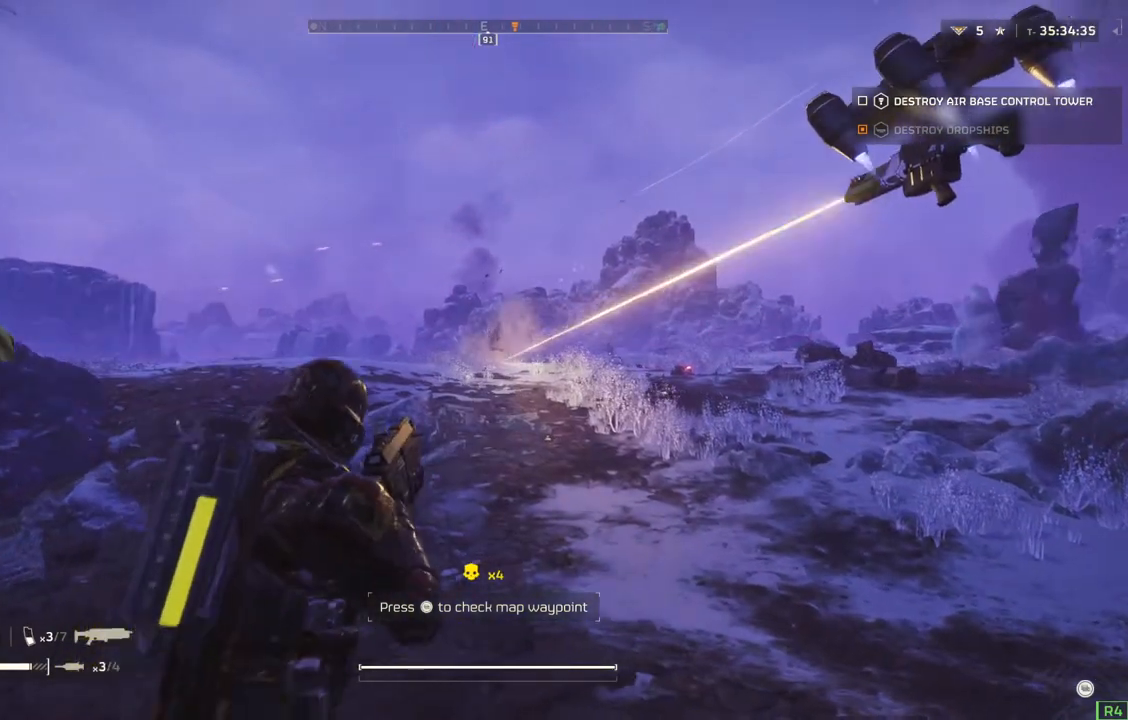
{"buttons": [], "left_stick": "up", "events": [[117, "L3", "up"]]}
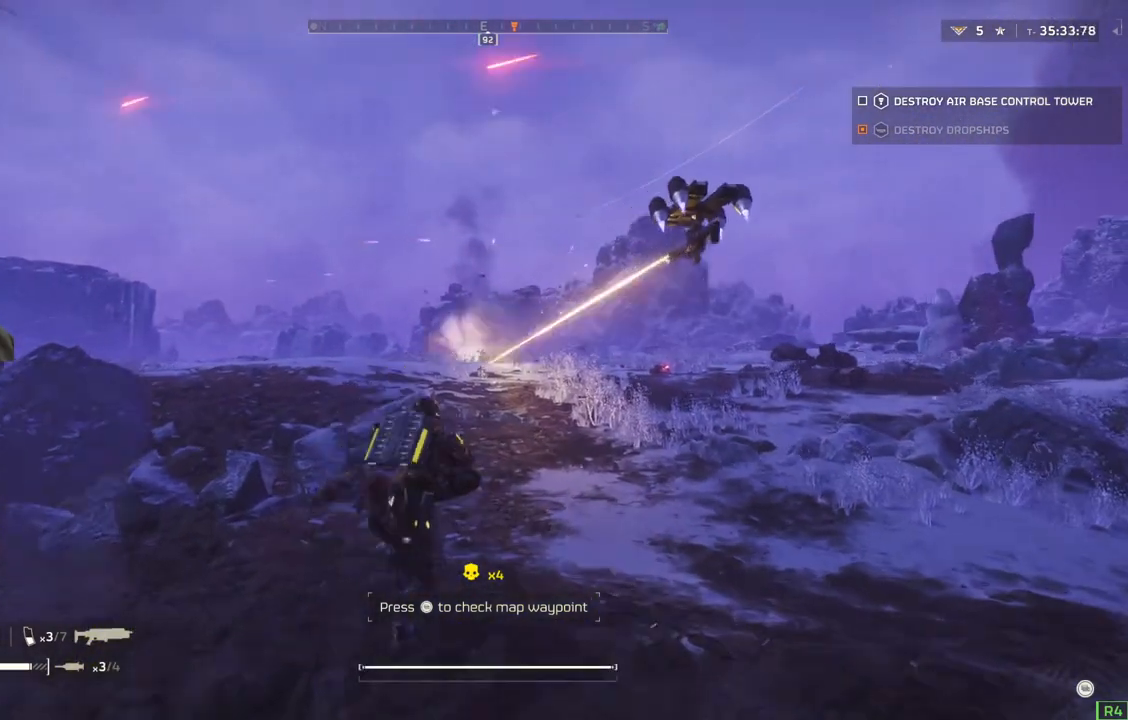
{"buttons": [], "left_stick": "up", "events": []}
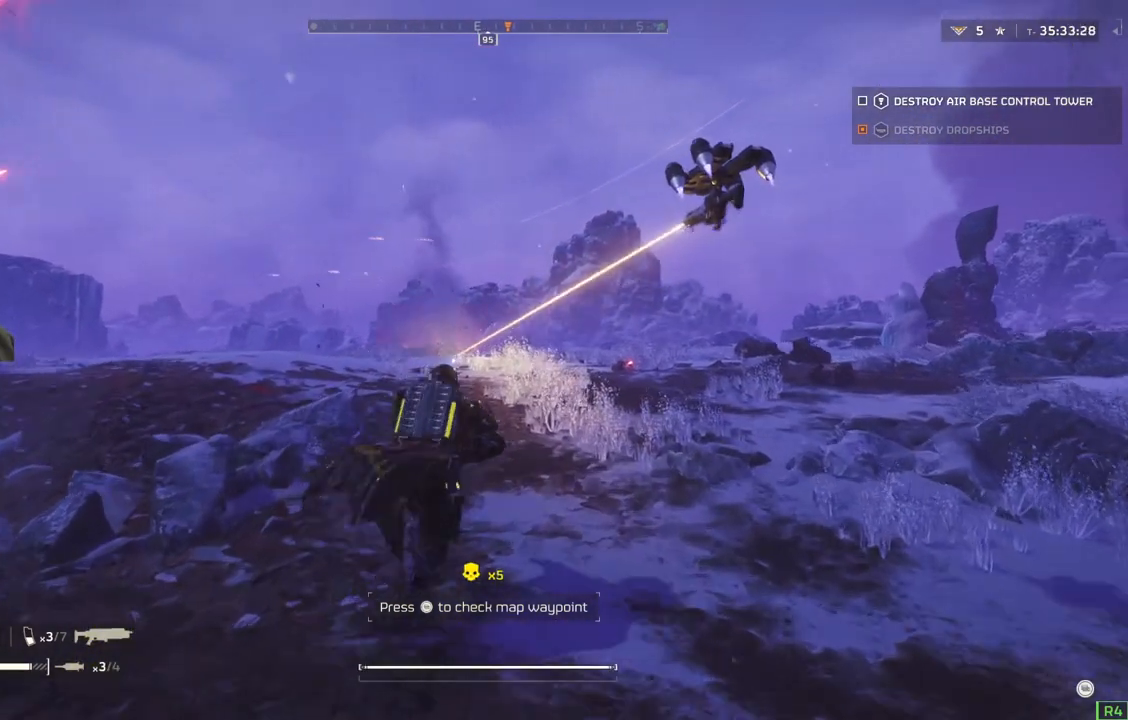
{"buttons": [], "left_stick": "up", "events": []}
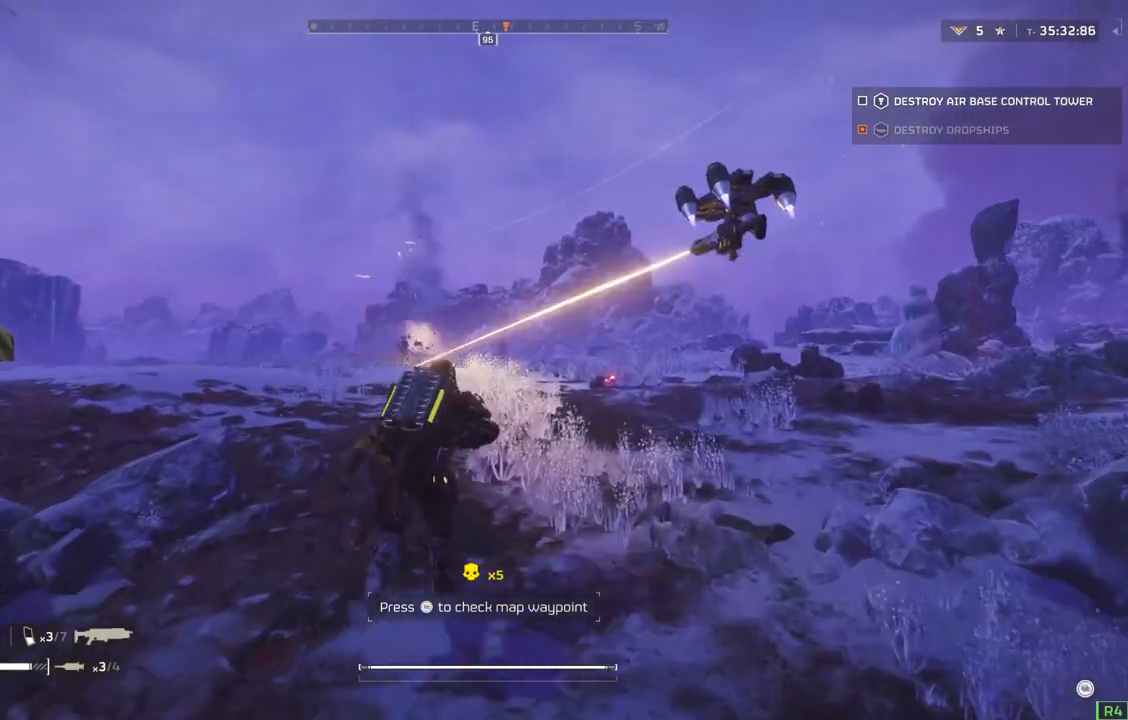
{"buttons": [], "left_stick": "up-right", "events": [[400, "left_stick", "up-right"]]}
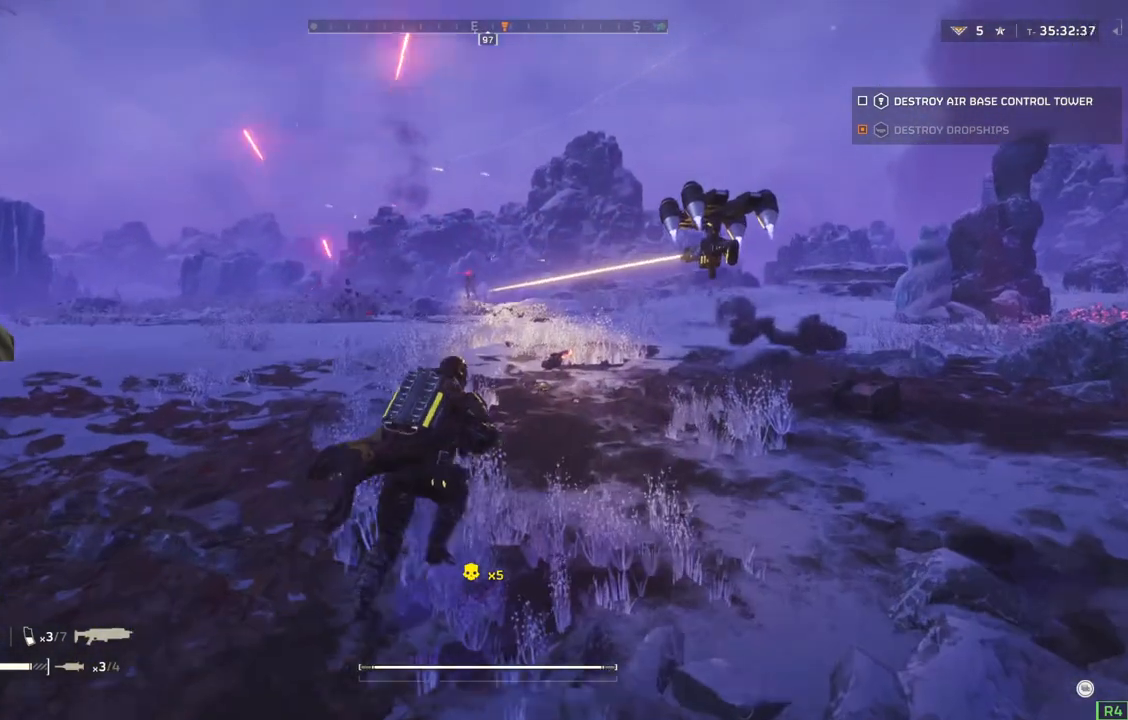
{"buttons": ["L2"], "left_stick": "up", "events": [[200, "L2", "down"], [200, "left_stick", "up"]]}
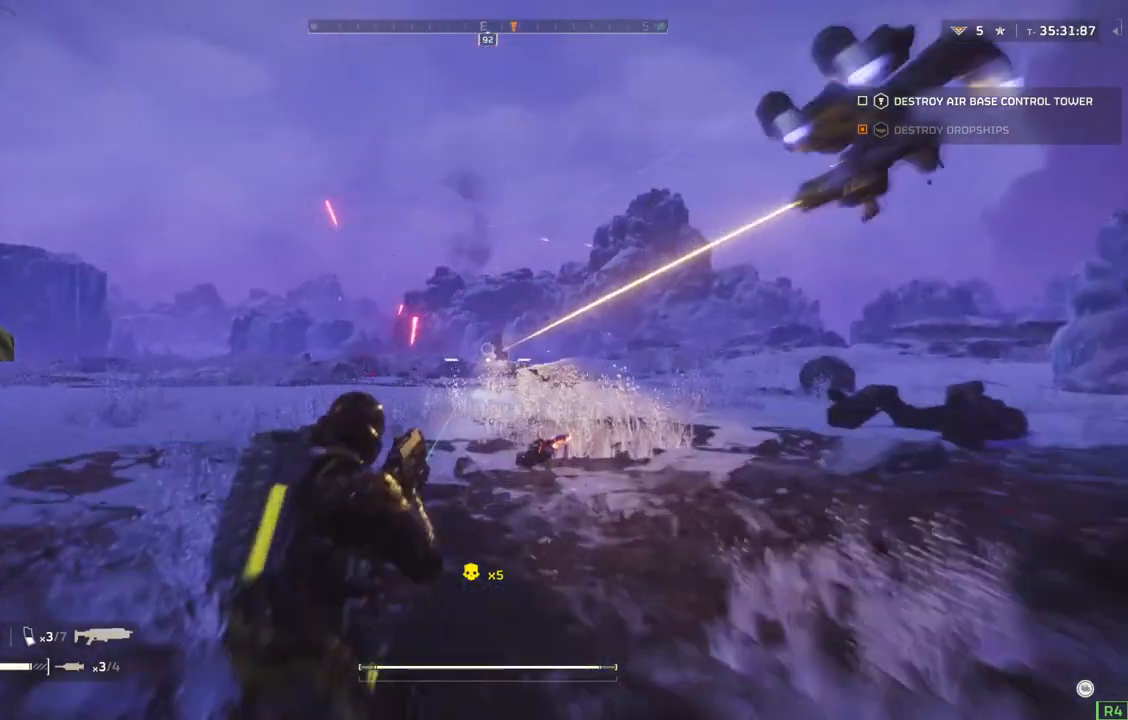
{"buttons": ["L2"], "left_stick": "up", "events": []}
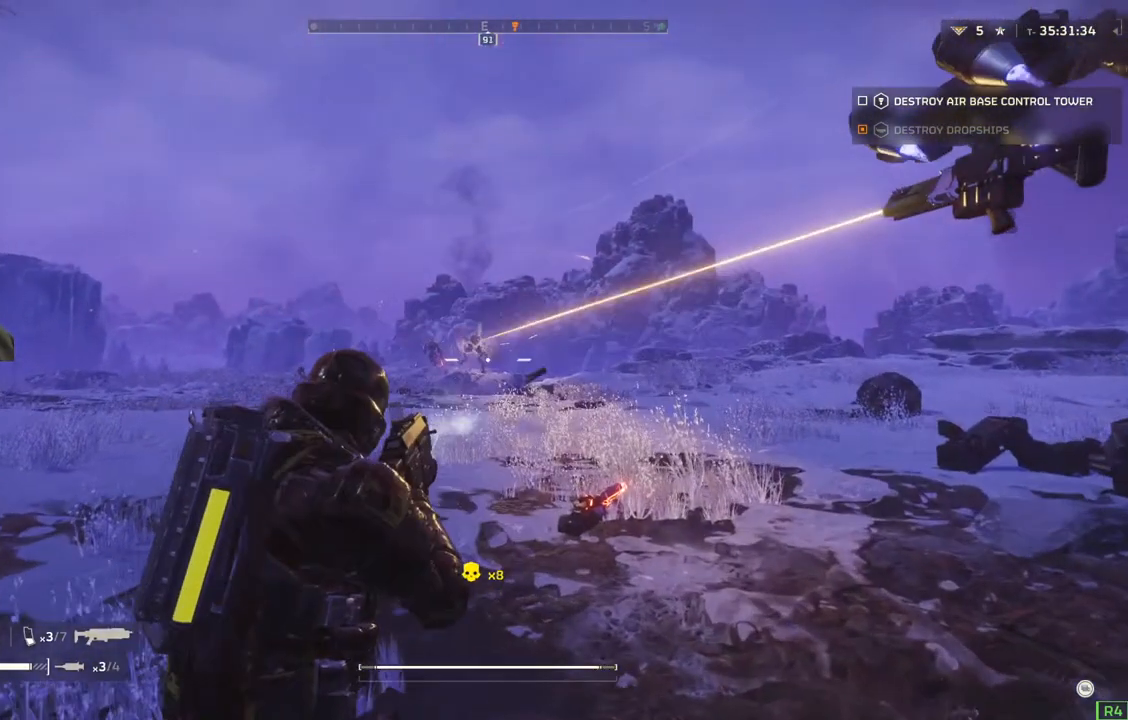
{"buttons": ["L2"], "left_stick": "center", "events": [[450, "left_stick", "center"]]}
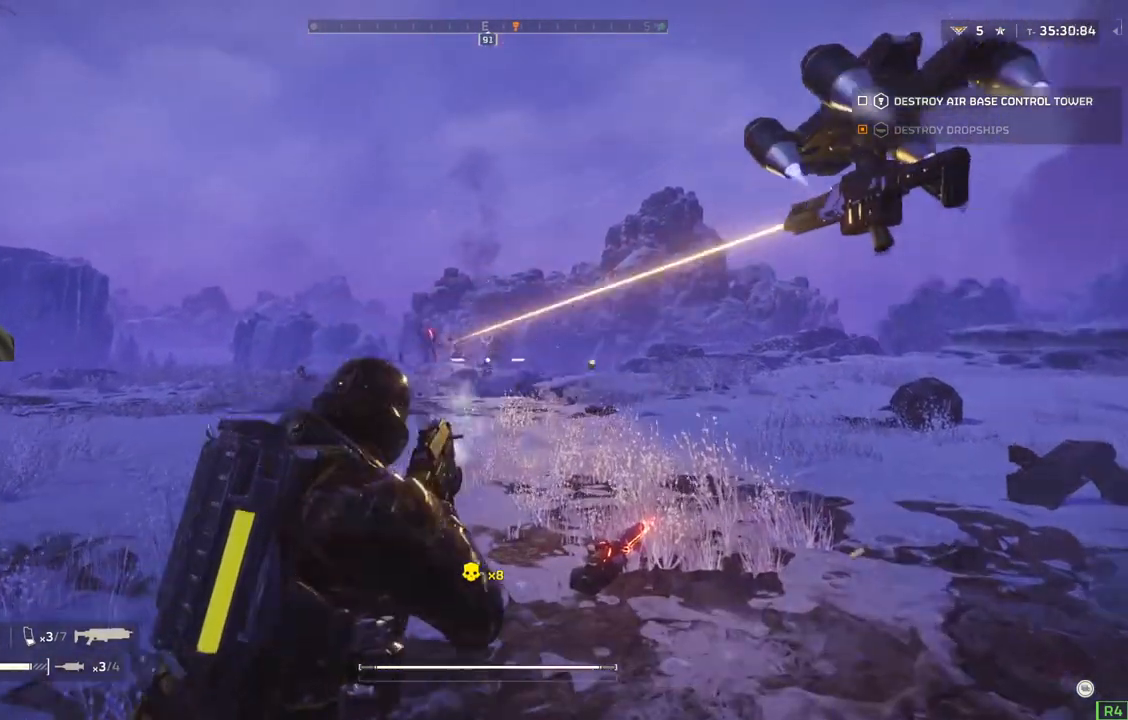
{"buttons": ["L2"], "left_stick": "down", "events": [[150, "left_stick", "down"]]}
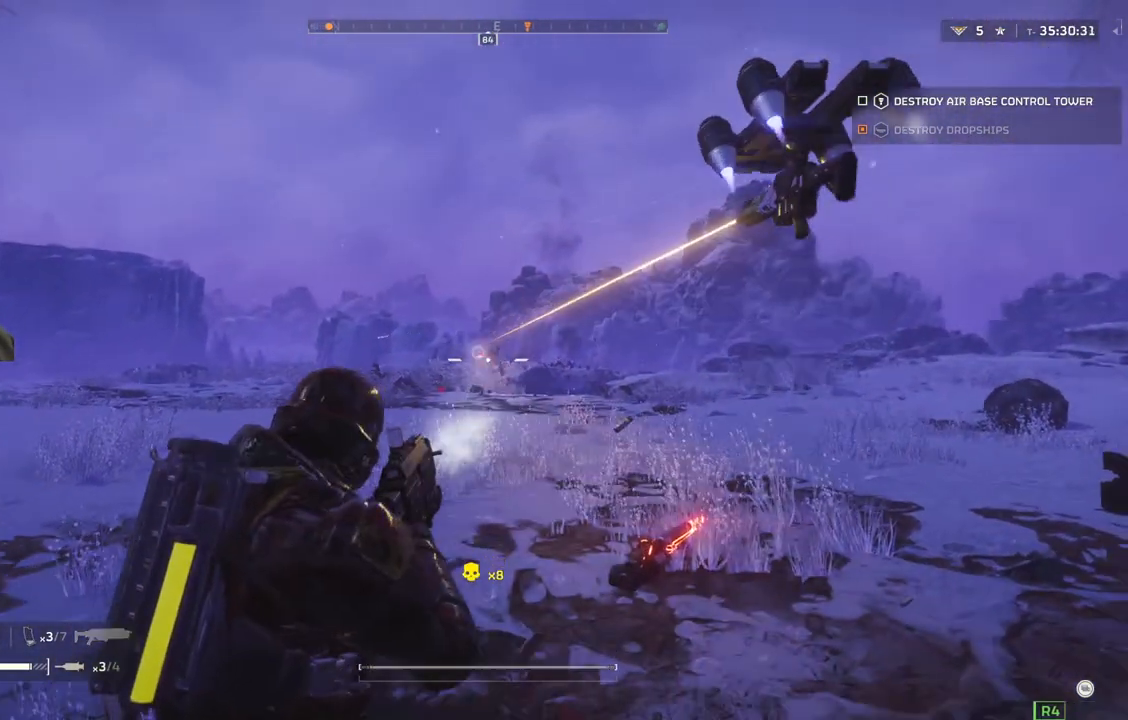
{"buttons": [], "left_stick": "center", "events": [[350, "left_stick", "center"], [383, "L2", "up"]]}
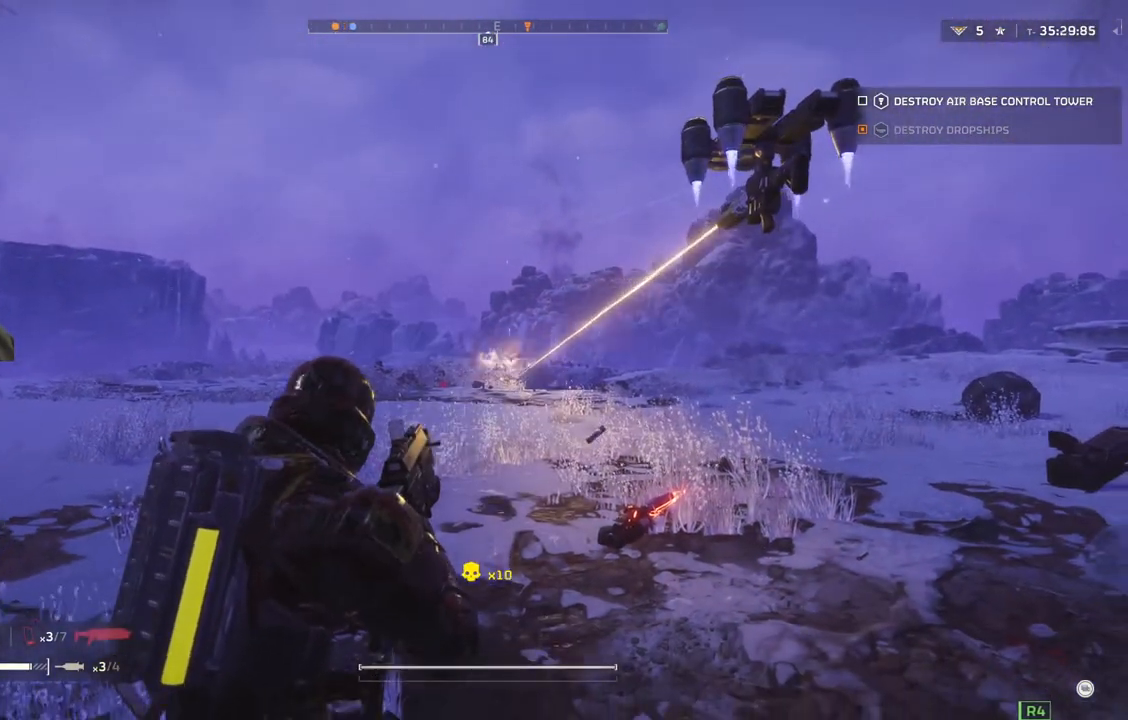
{"buttons": ["TOUCHPAD"], "left_stick": "center", "events": [[33, "TOUCHPAD", "down"]]}
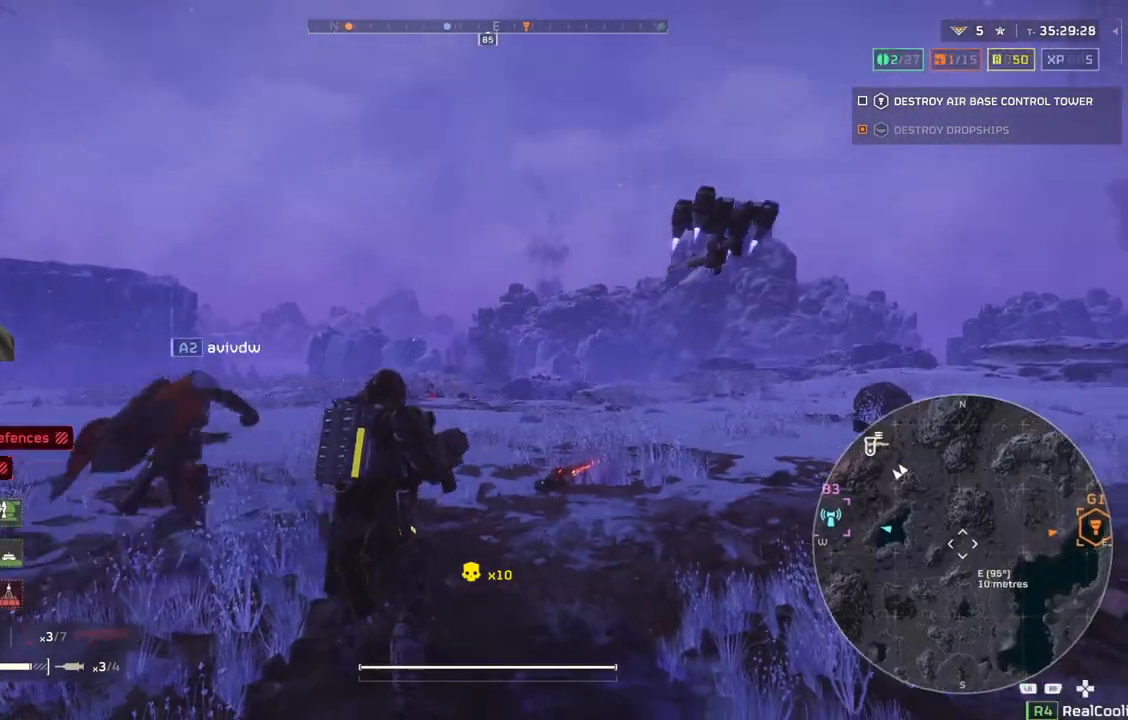
{"buttons": ["TOUCHPAD"], "left_stick": "center", "events": []}
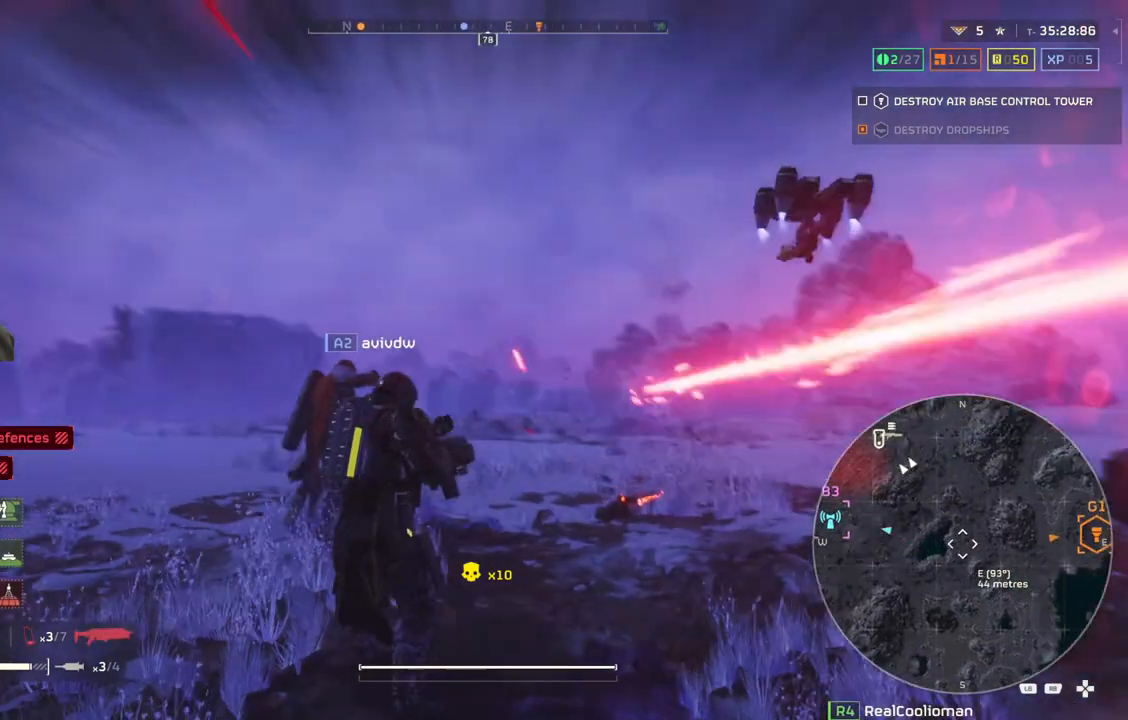
{"buttons": ["TOUCHPAD"], "left_stick": "center", "events": []}